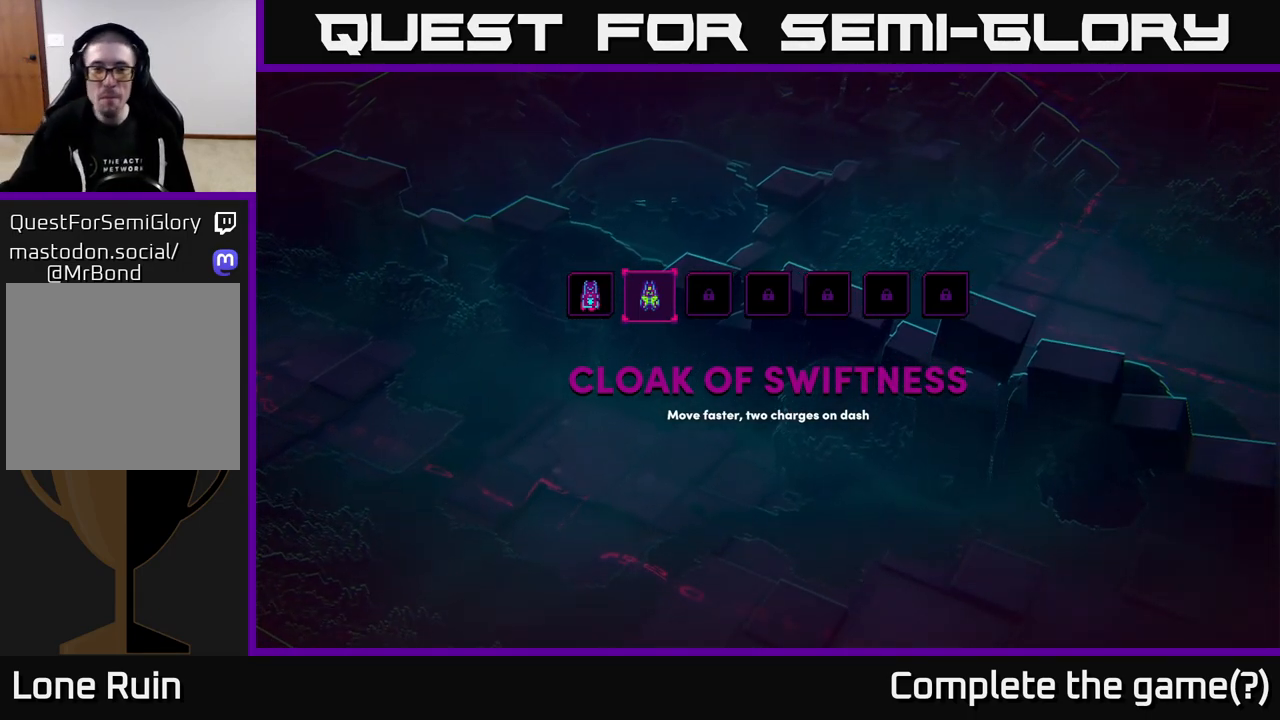
Gameplay with a controller (Xbox layout); each line is a JSON object with the inputs held at the frame after it. "events" lists button and stick changes between this image and that frame as [ms after this image, input, new state], when the widget could be followed in between.
{"buttons": [], "left_stick": "center", "right_stick": "center", "events": [[367, "A", "down"], [500, "A", "up"]]}
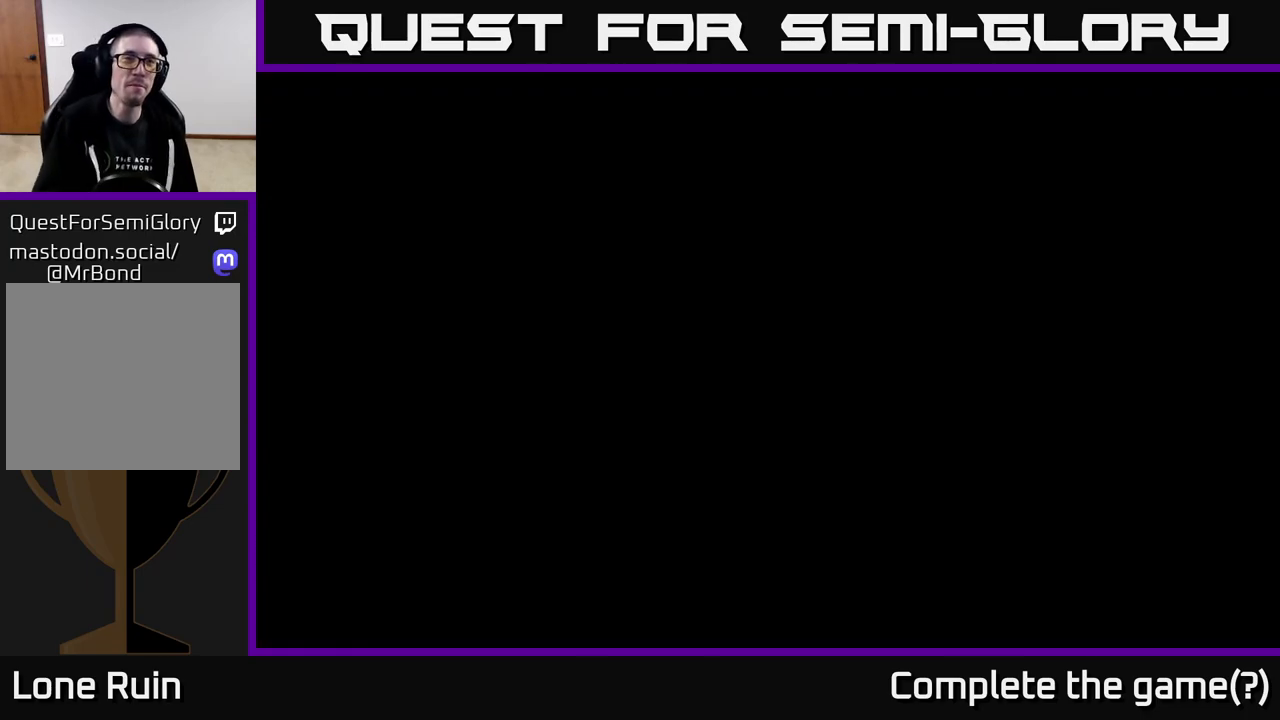
{"buttons": [], "left_stick": "center", "right_stick": "center", "events": []}
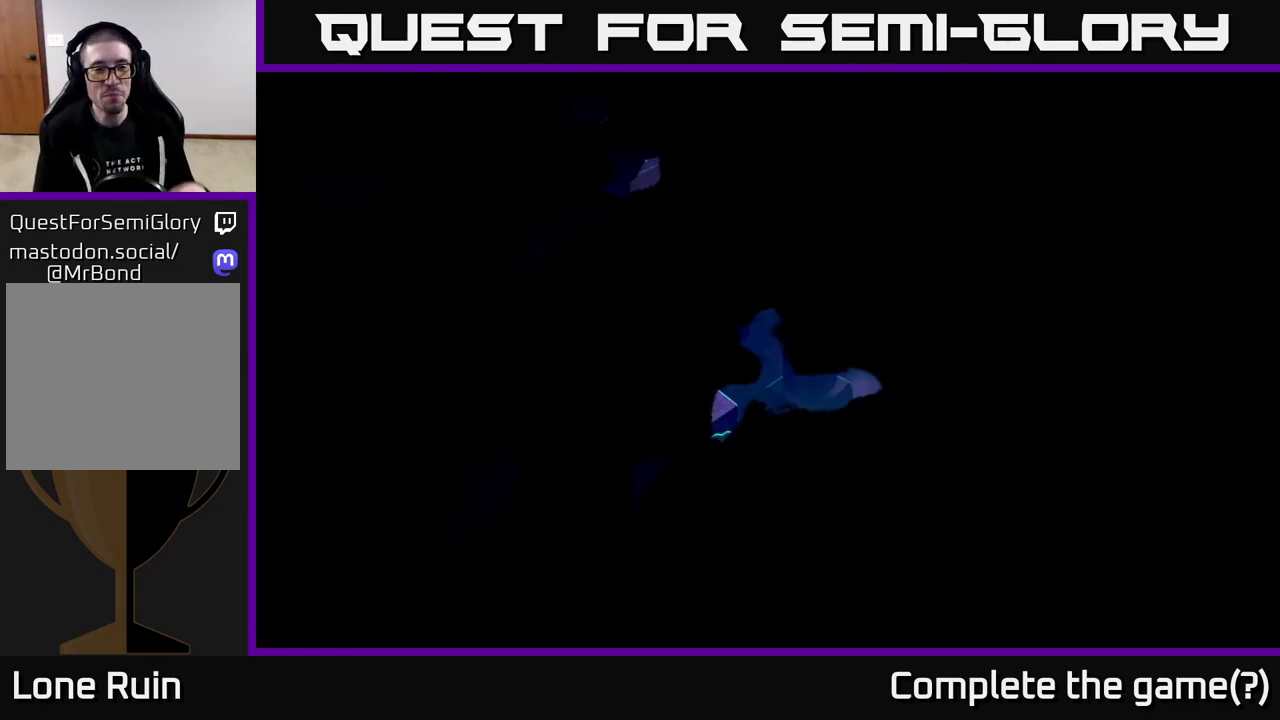
{"buttons": [], "left_stick": "center", "right_stick": "center", "events": []}
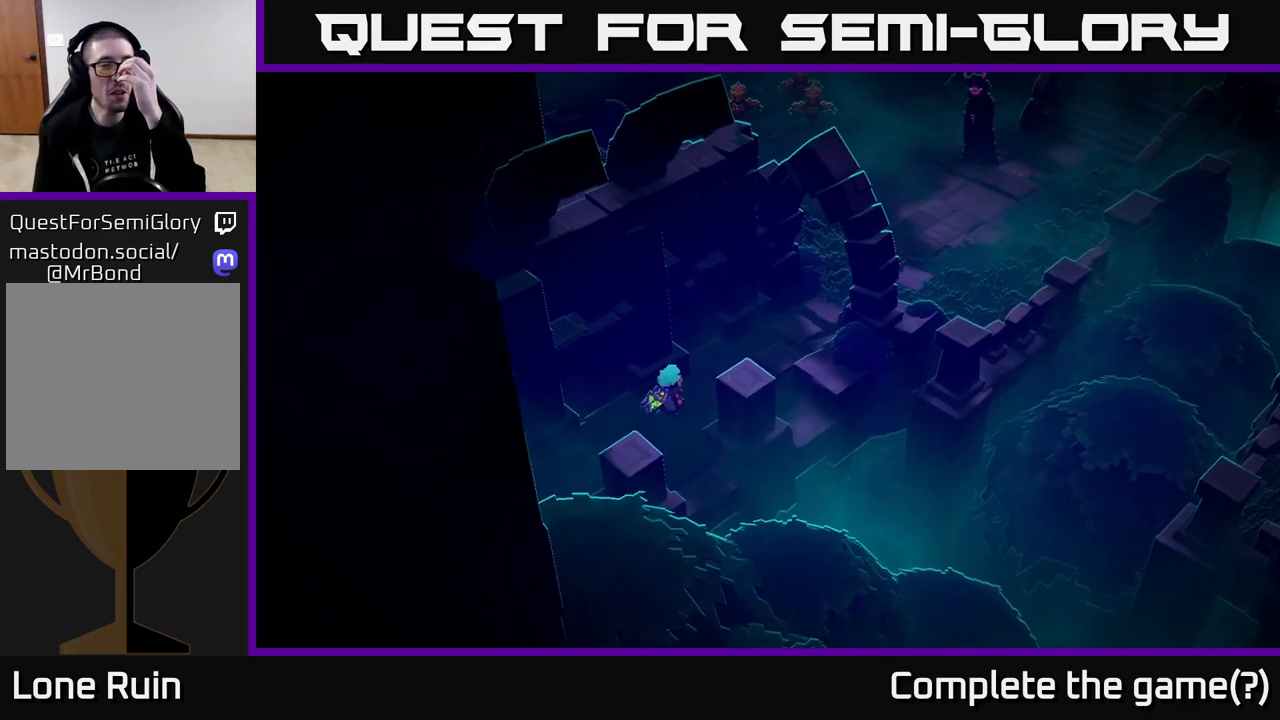
{"buttons": [], "left_stick": "center", "right_stick": "center", "events": []}
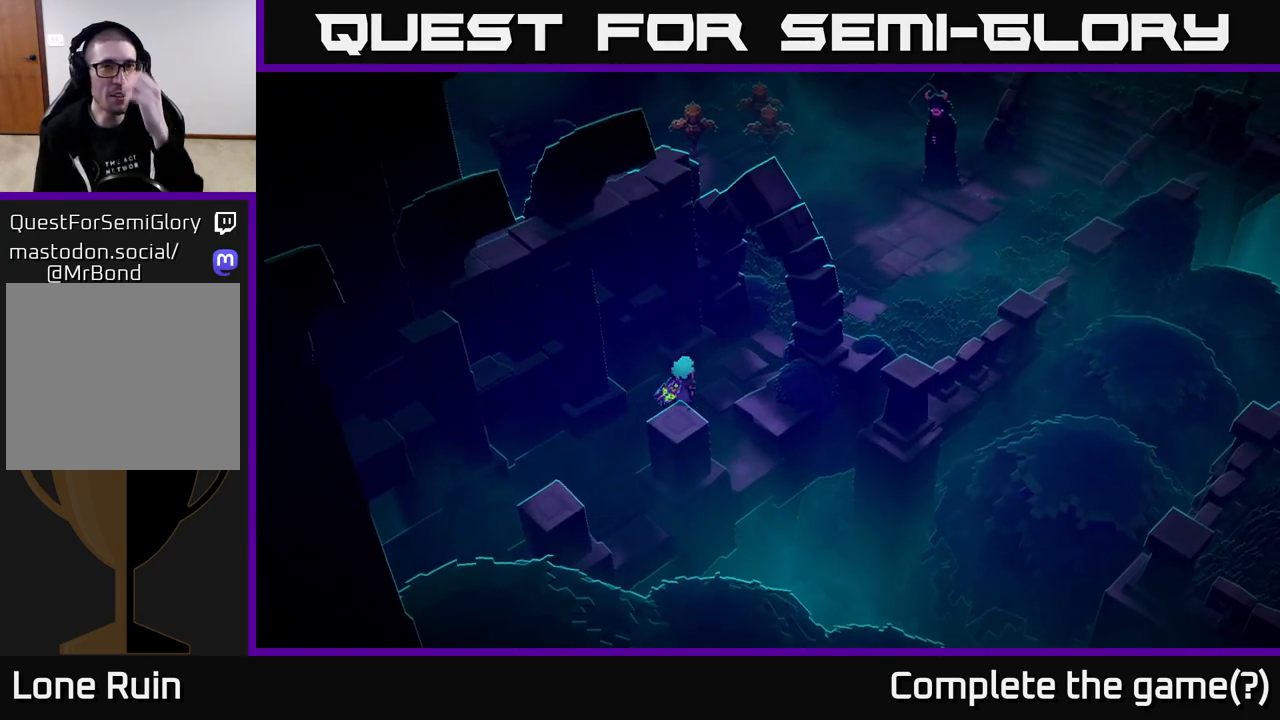
{"buttons": [], "left_stick": "center", "right_stick": "center", "events": []}
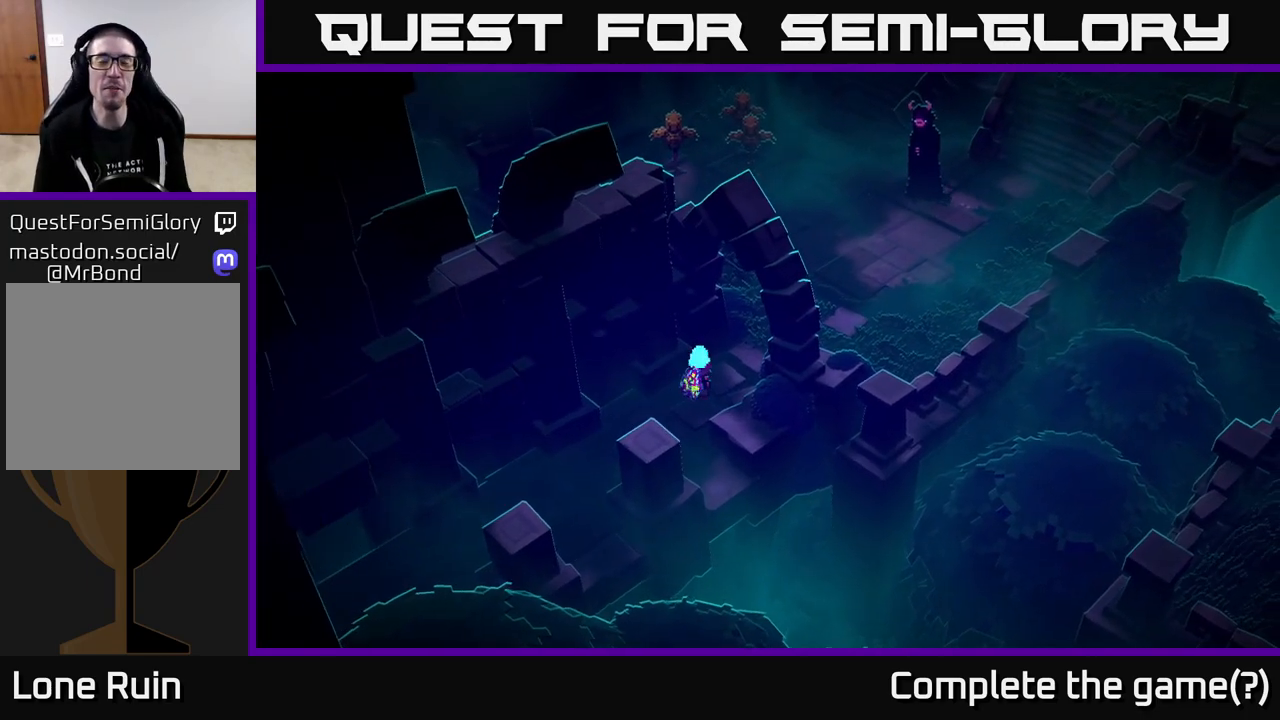
{"buttons": [], "left_stick": "center", "right_stick": "center", "events": [[150, "left_stick", "right"], [250, "left_stick", "up-right"], [433, "left_stick", "center"]]}
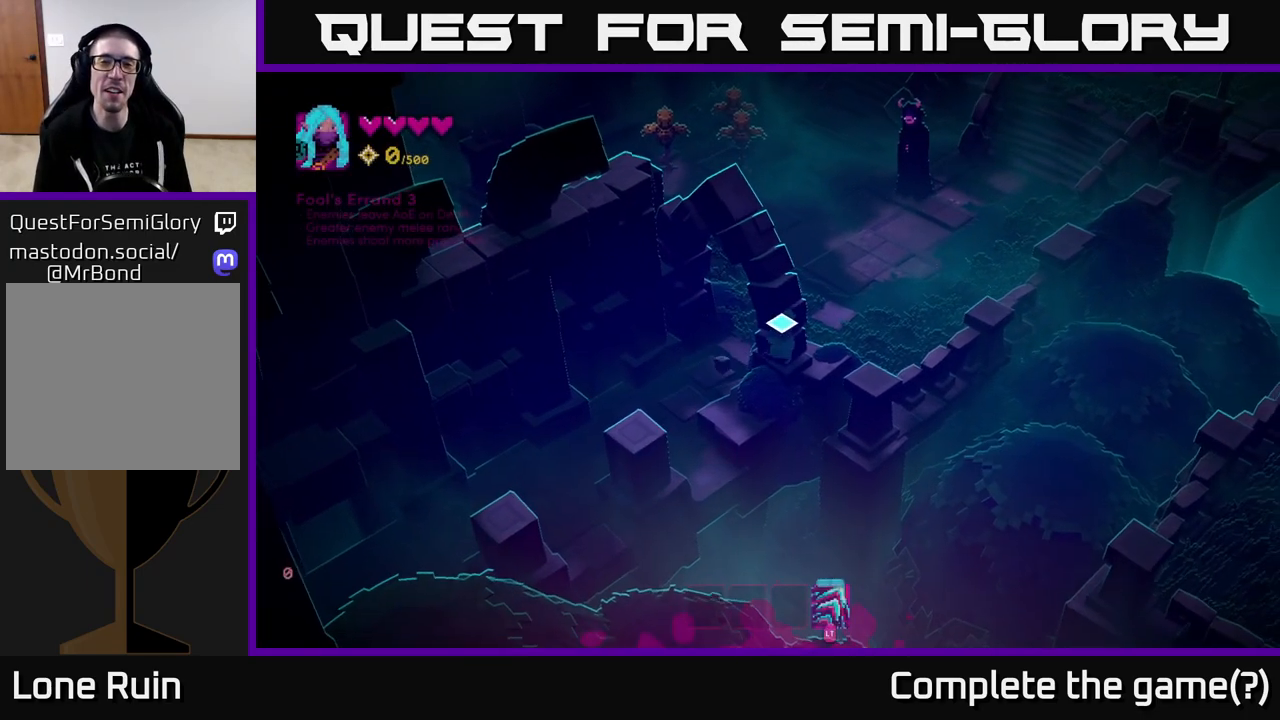
{"buttons": [], "left_stick": "up", "right_stick": "center", "events": [[50, "left_stick", "right"], [100, "left_stick", "up-right"], [450, "left_stick", "up"]]}
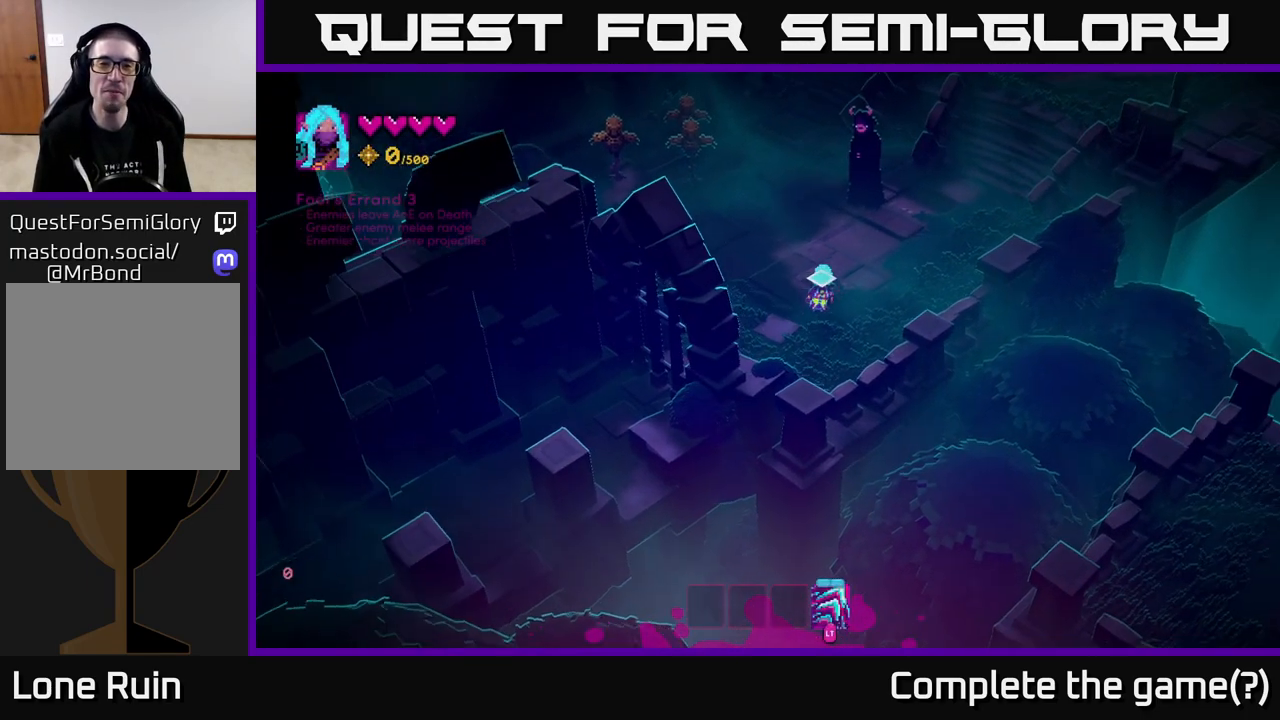
{"buttons": [], "left_stick": "up", "right_stick": "center", "events": []}
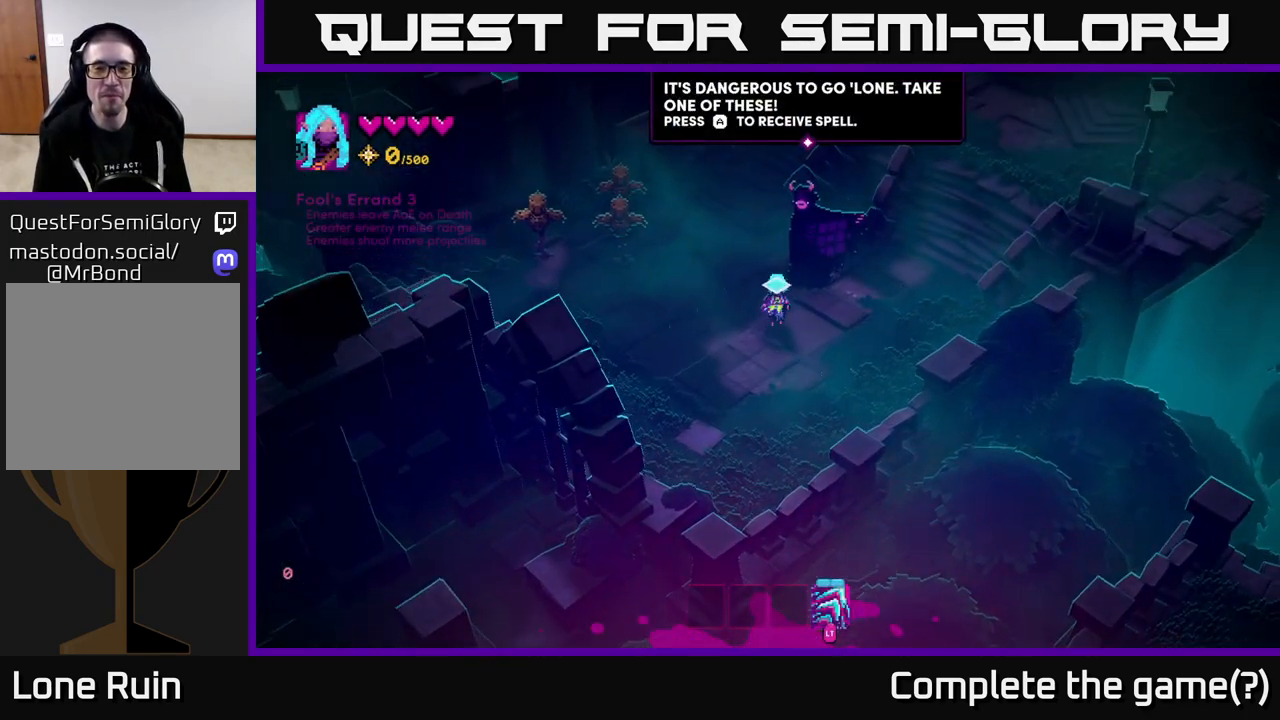
{"buttons": [], "left_stick": "center", "right_stick": "center", "events": [[17, "left_stick", "center"], [67, "A", "down"], [183, "A", "up"]]}
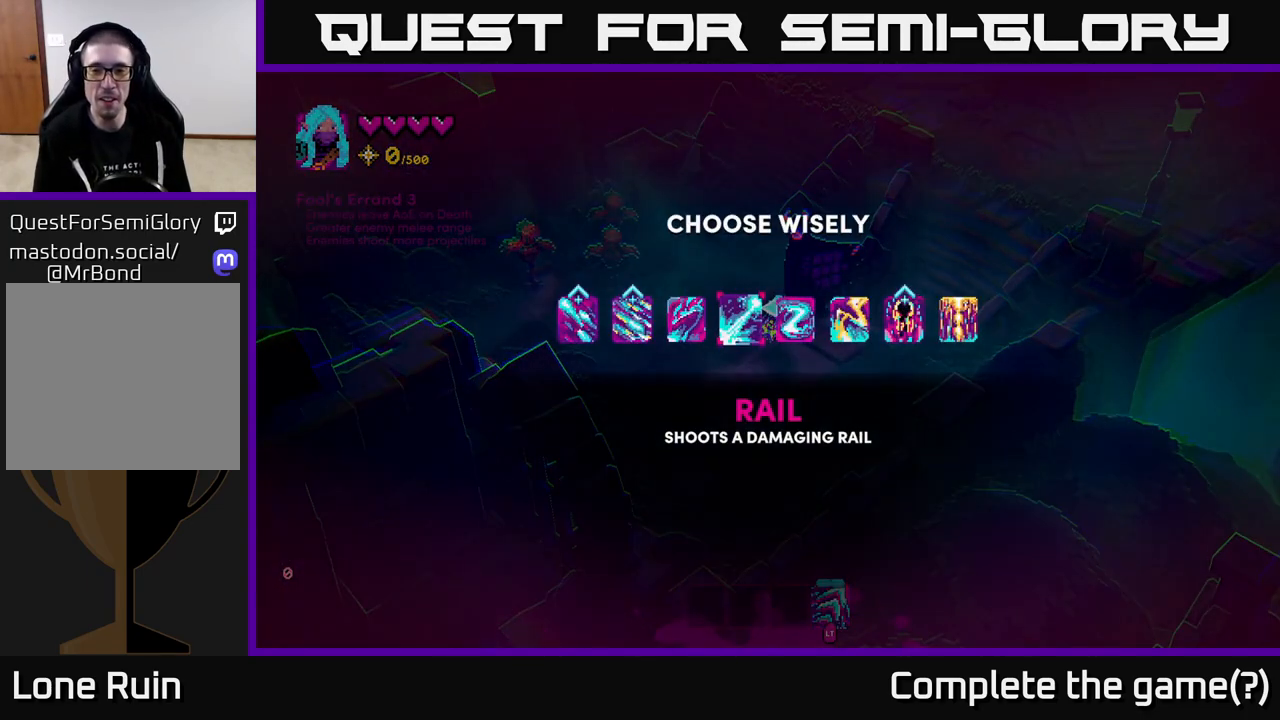
{"buttons": [], "left_stick": "right", "right_stick": "center", "events": [[200, "left_stick", "right"], [317, "left_stick", "center"], [417, "left_stick", "right"]]}
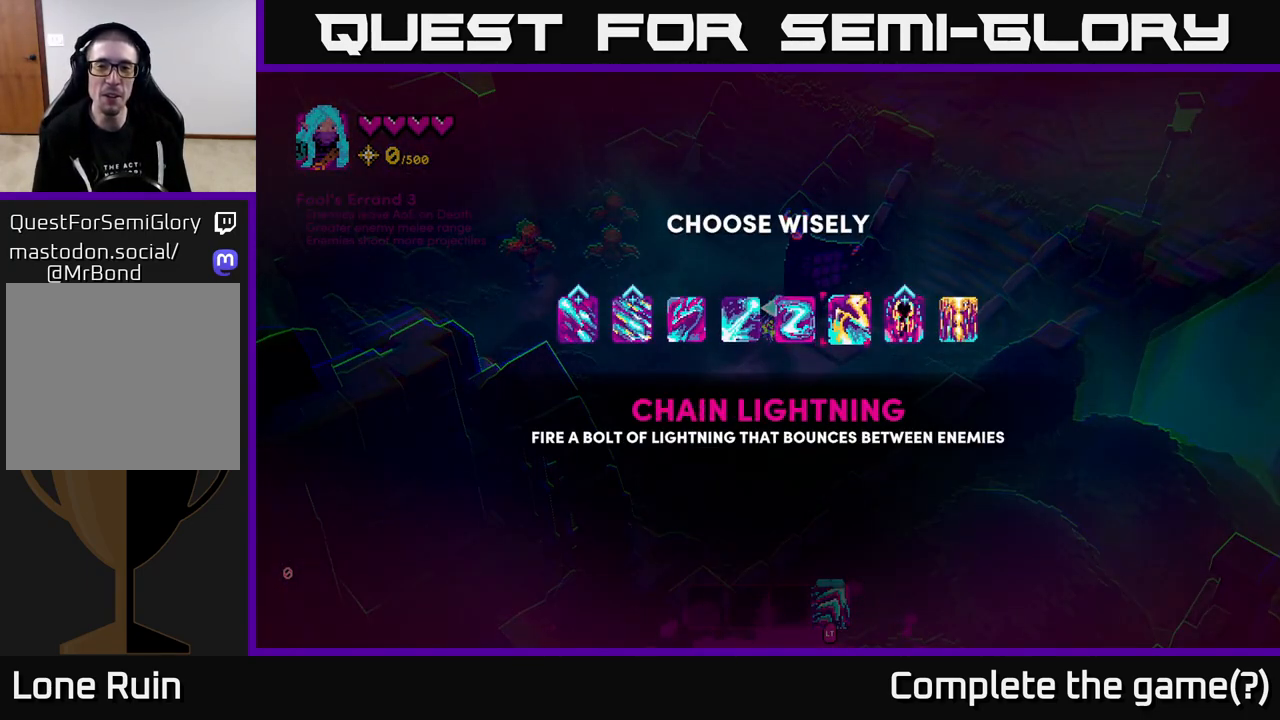
{"buttons": [], "left_stick": "center", "right_stick": "center", "events": [[50, "left_stick", "center"], [167, "left_stick", "right"], [317, "left_stick", "center"]]}
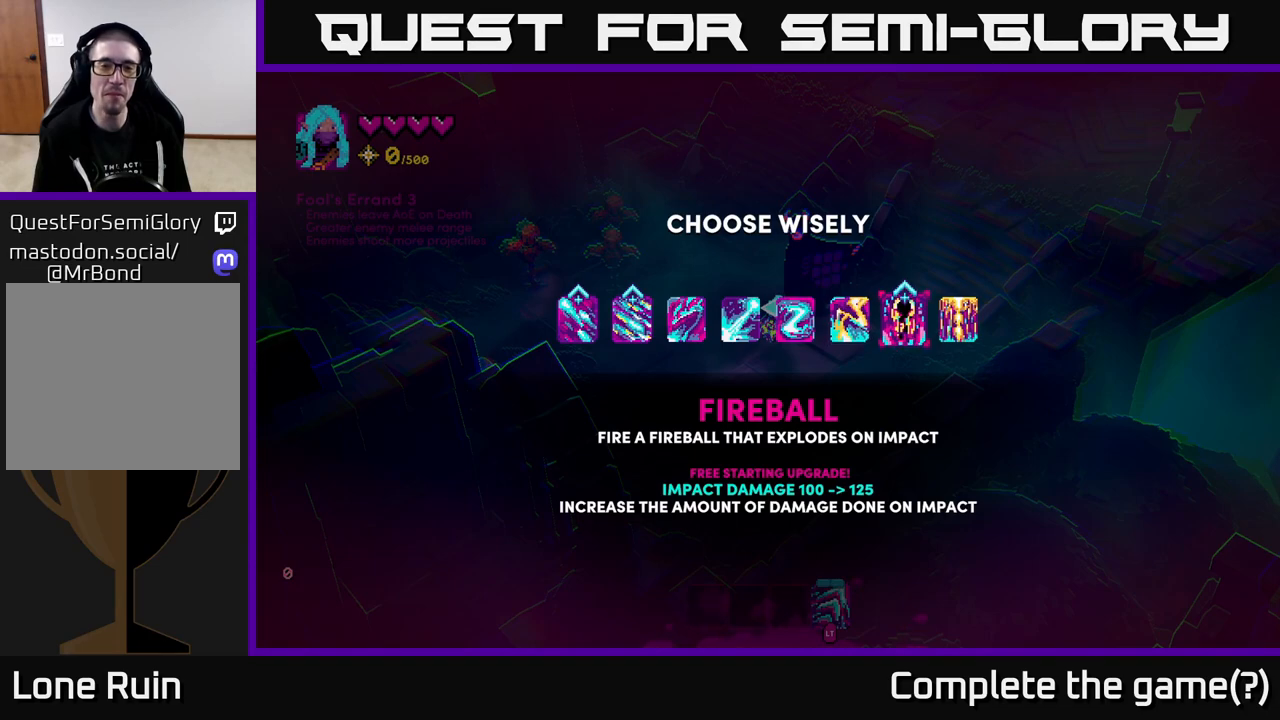
{"buttons": [], "left_stick": "center", "right_stick": "center", "events": []}
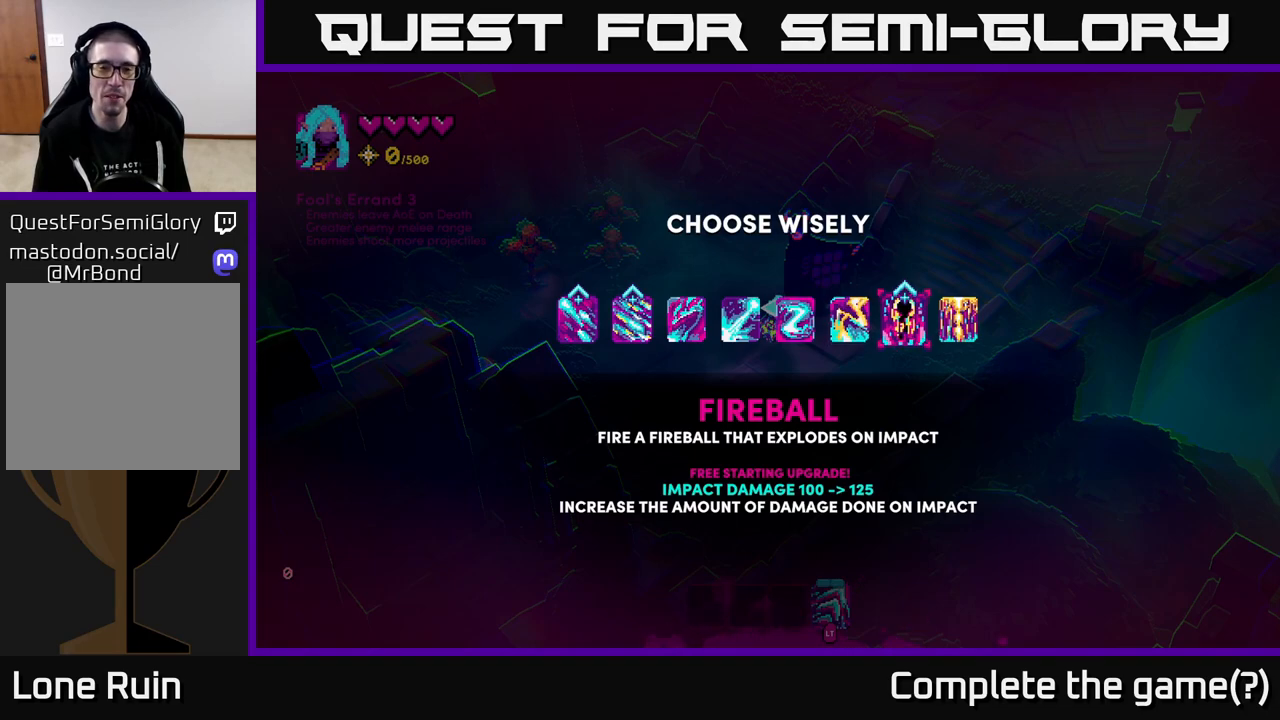
{"buttons": [], "left_stick": "left", "right_stick": "center", "events": [[50, "left_stick", "left"], [233, "left_stick", "center"], [283, "left_stick", "left"], [433, "left_stick", "center"], [483, "left_stick", "left"]]}
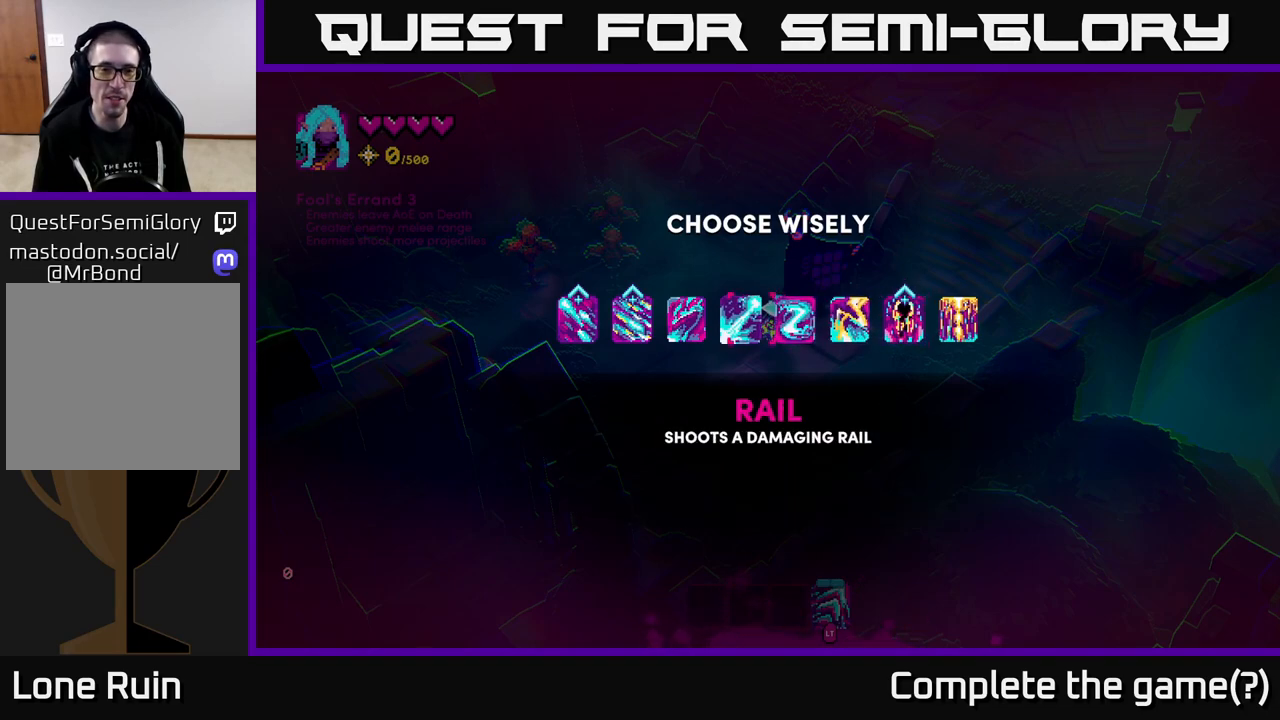
{"buttons": [], "left_stick": "left", "right_stick": "center", "events": [[117, "left_stick", "center"], [200, "left_stick", "up-left"], [317, "left_stick", "center"], [400, "left_stick", "left"]]}
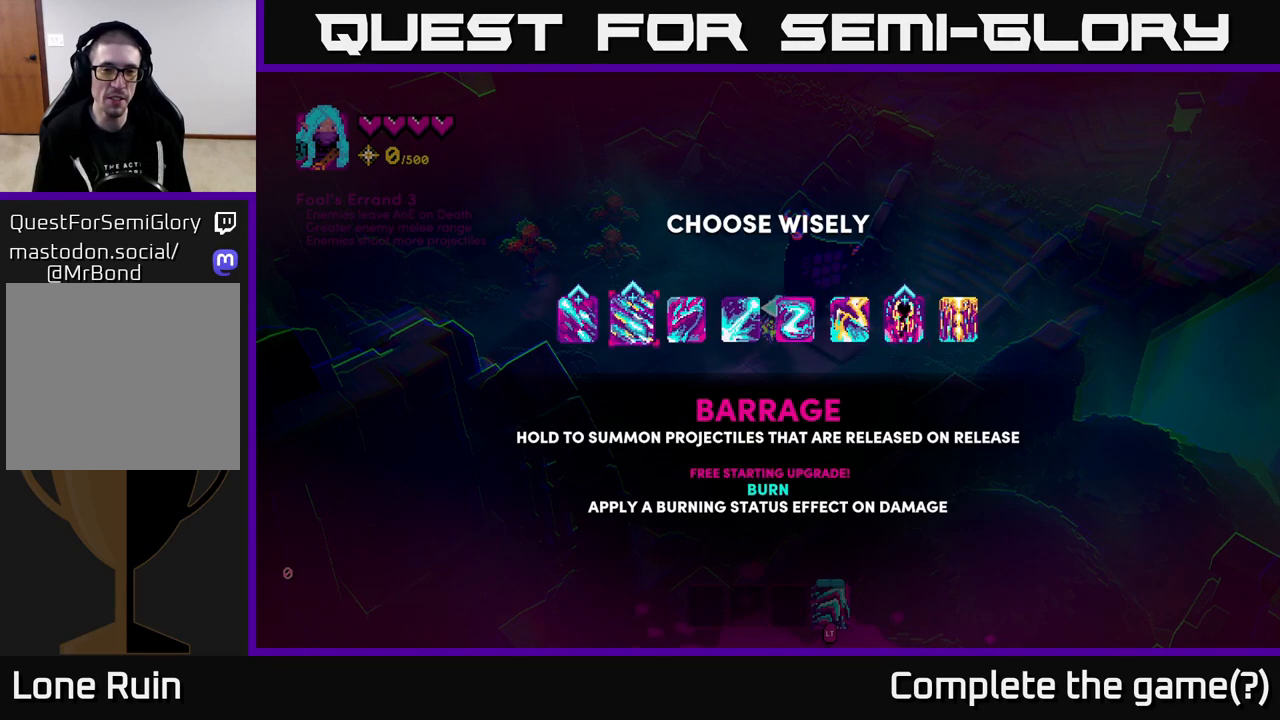
{"buttons": [], "left_stick": "right", "right_stick": "center", "events": [[67, "left_stick", "center"], [267, "left_stick", "right"], [383, "left_stick", "center"], [467, "left_stick", "right"]]}
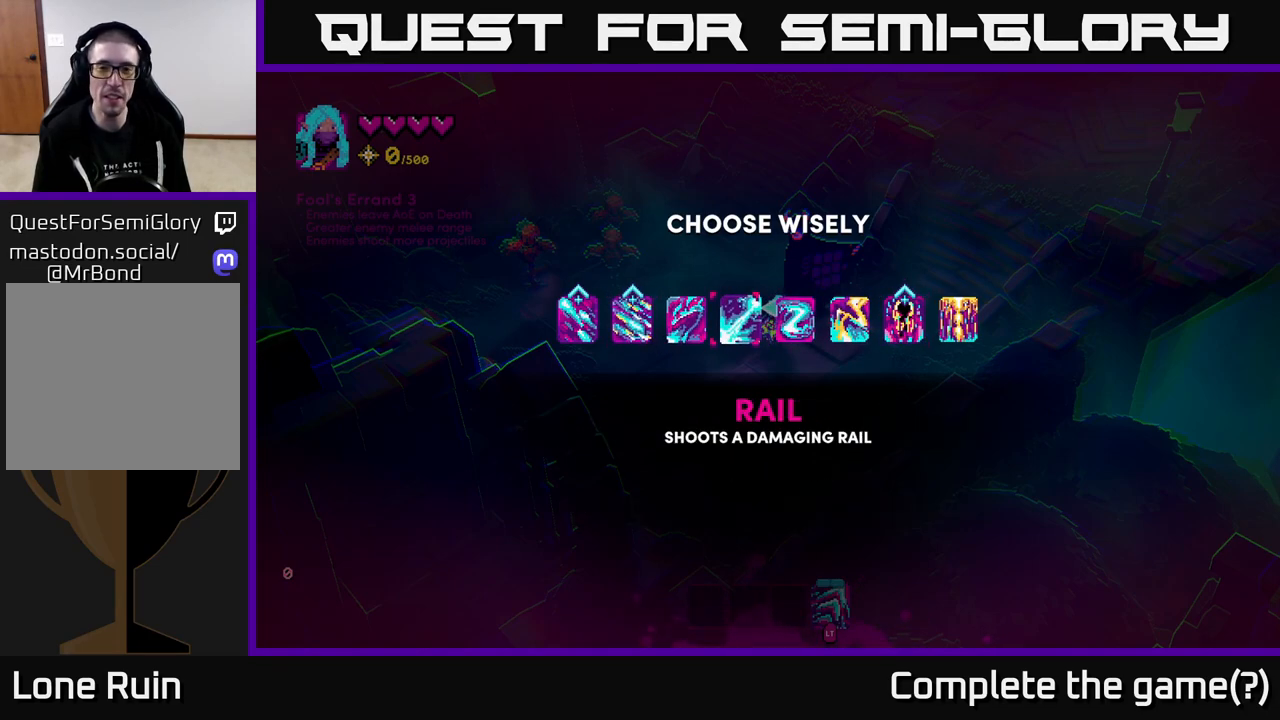
{"buttons": [], "left_stick": "right", "right_stick": "center", "events": [[117, "left_stick", "center"], [167, "left_stick", "down-right"], [300, "left_stick", "center"], [367, "left_stick", "right"]]}
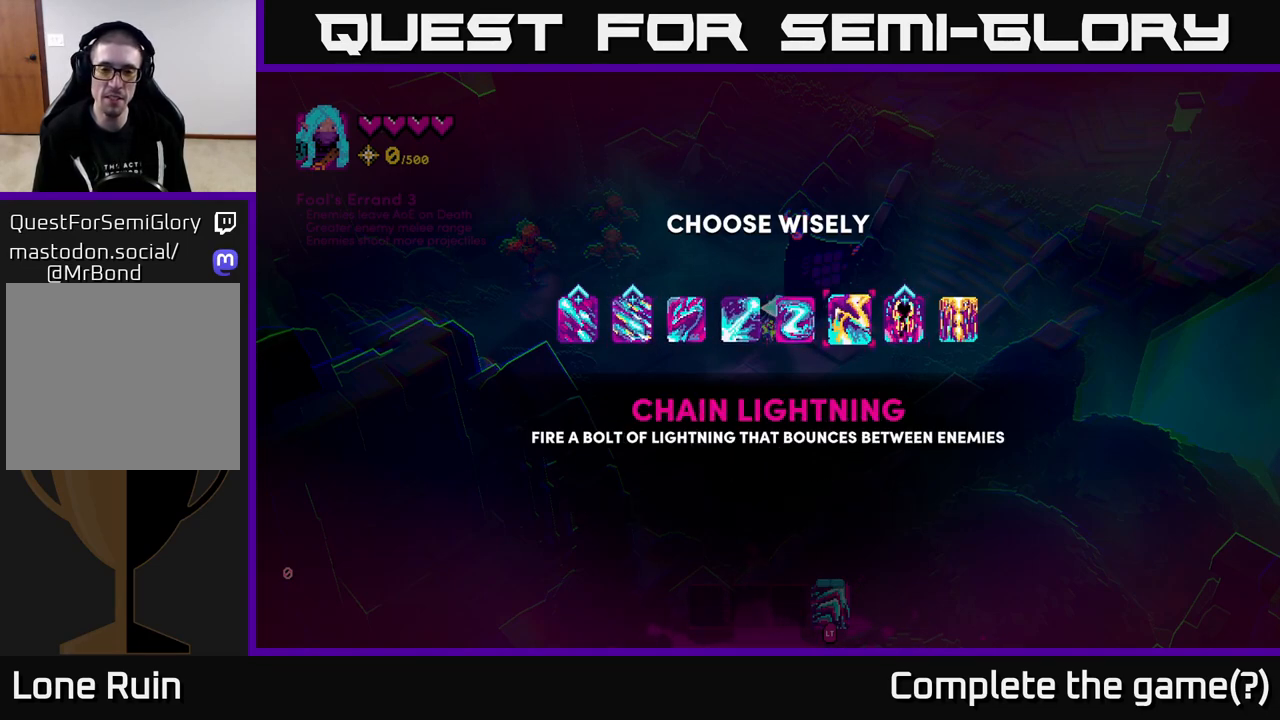
{"buttons": [], "left_stick": "center", "right_stick": "center", "events": [[17, "left_stick", "center"], [150, "left_stick", "right"], [300, "left_stick", "center"]]}
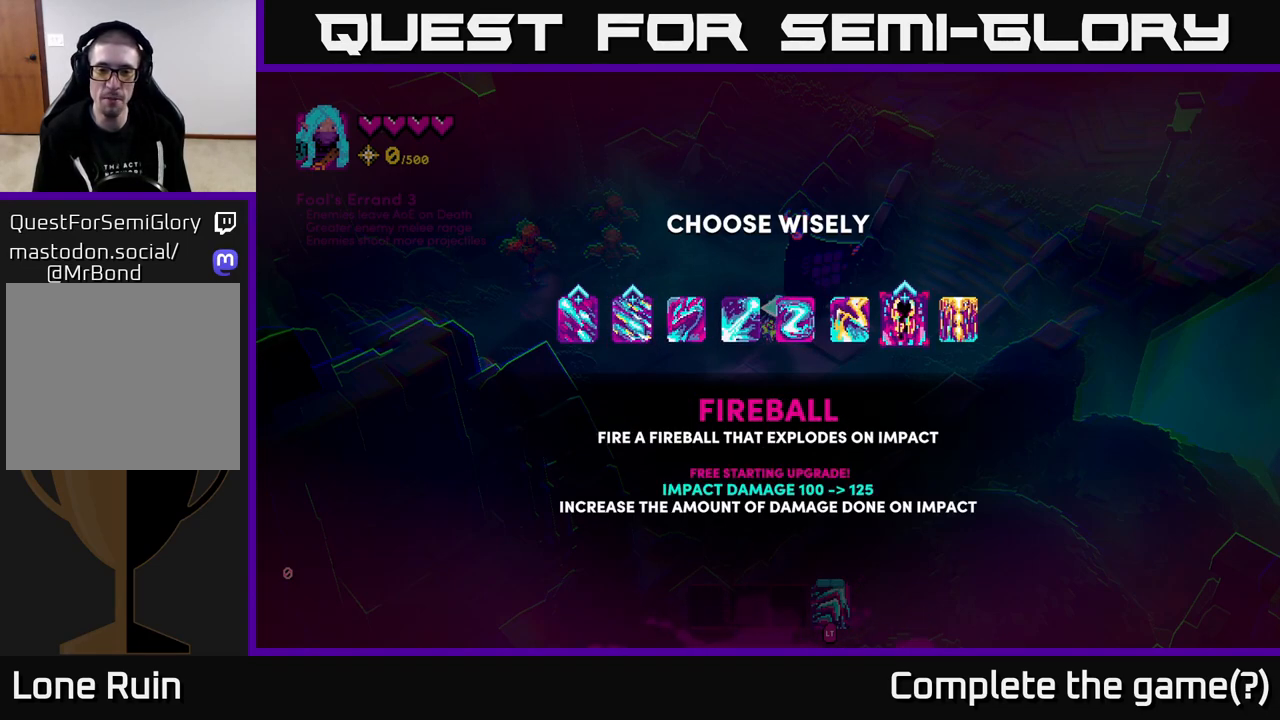
{"buttons": [], "left_stick": "center", "right_stick": "center", "events": [[117, "A", "down"], [183, "A", "up"]]}
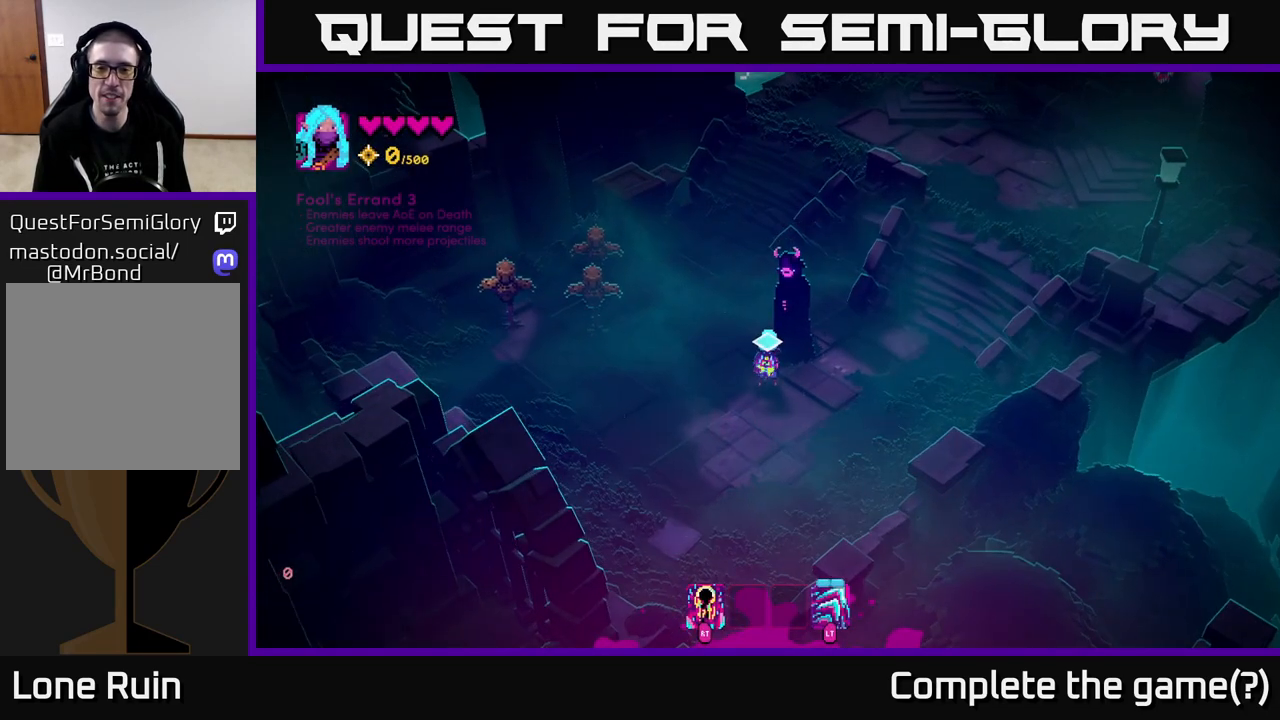
{"buttons": [], "left_stick": "up-right", "right_stick": "center", "events": [[50, "left_stick", "right"], [267, "right_stick", "up"], [317, "right_stick", "up-right"], [433, "left_stick", "up-right"], [500, "right_stick", "center"]]}
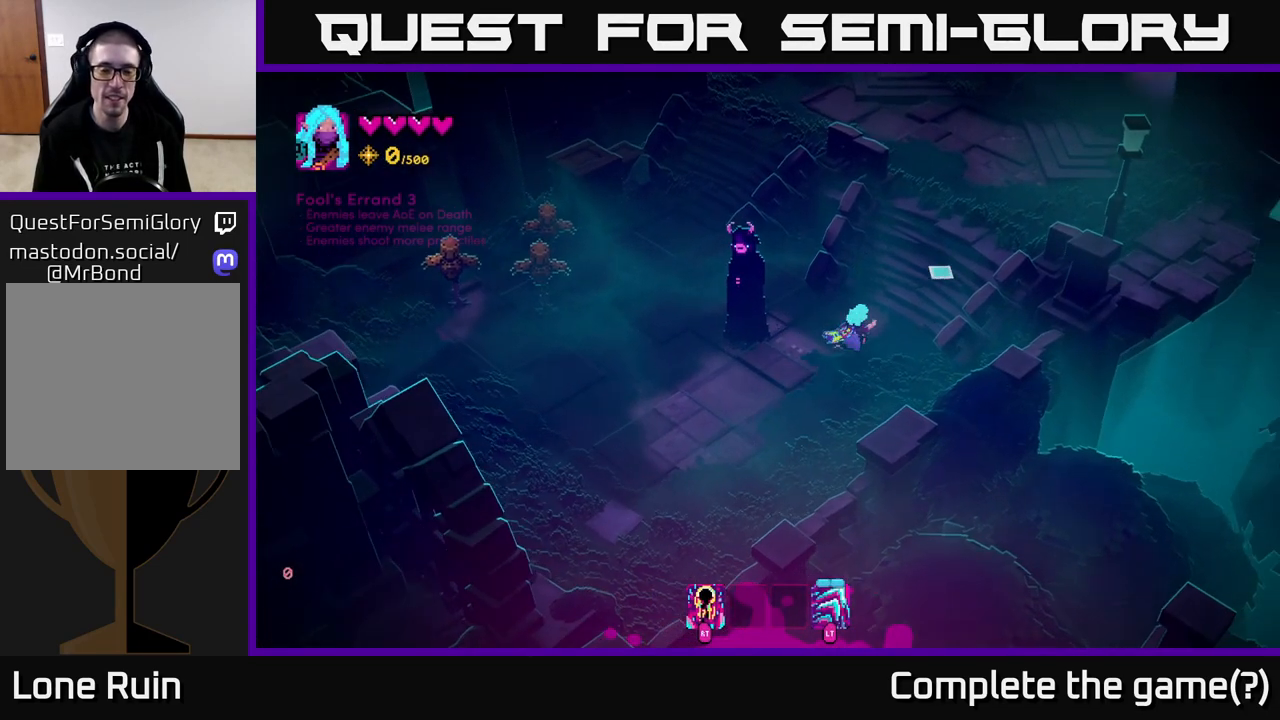
{"buttons": ["SELECT"], "left_stick": "center", "right_stick": "center", "events": [[100, "left_stick", "center"], [417, "SELECT", "down"]]}
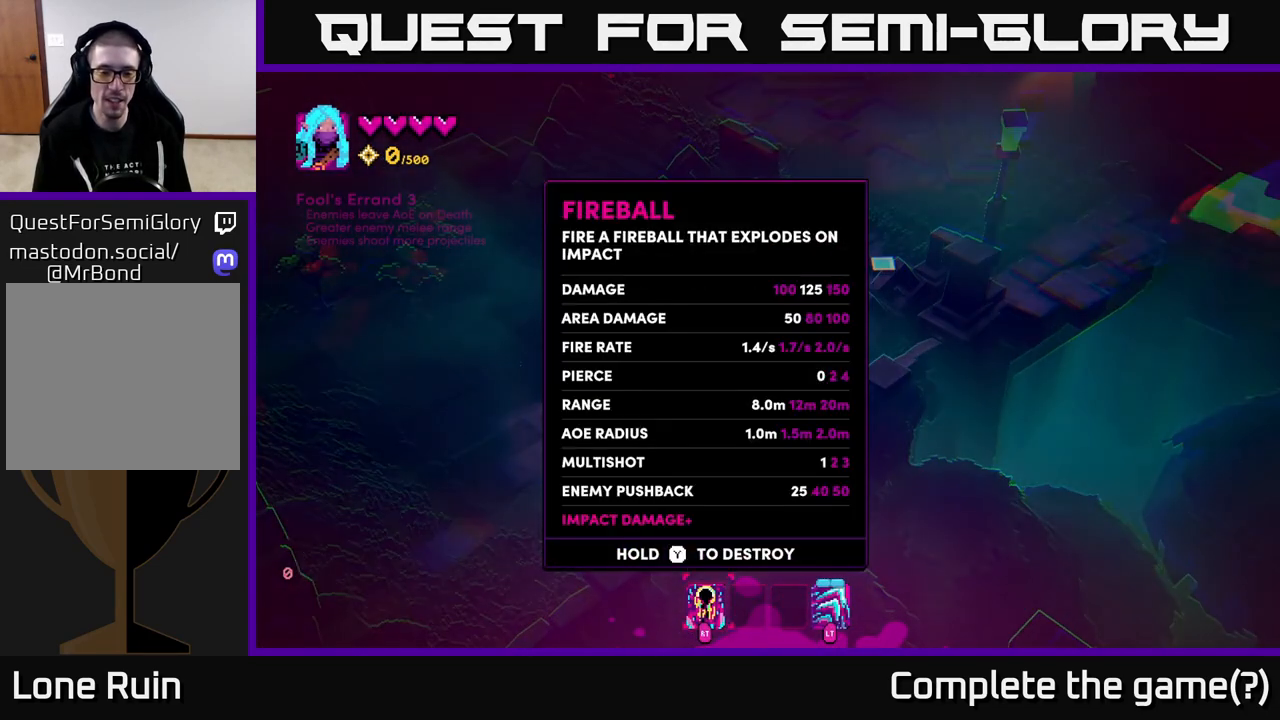
{"buttons": [], "left_stick": "center", "right_stick": "center", "events": [[50, "SELECT", "up"]]}
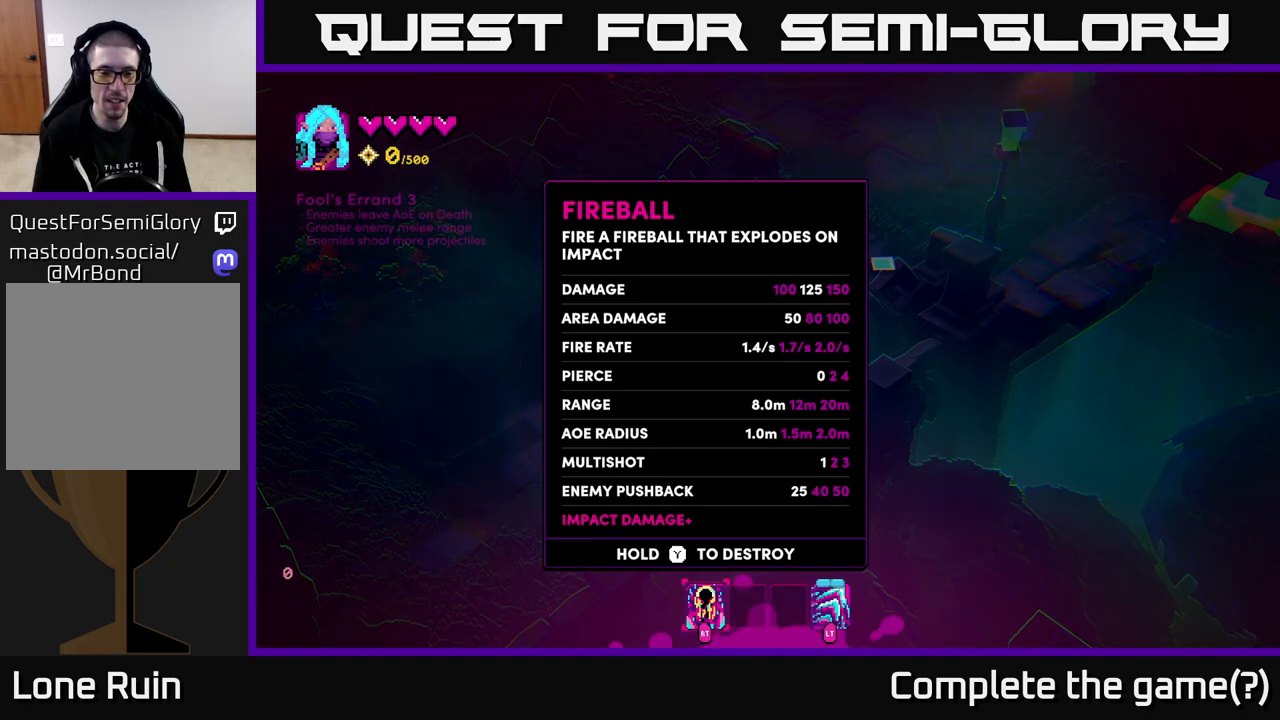
{"buttons": [], "left_stick": "center", "right_stick": "center", "events": []}
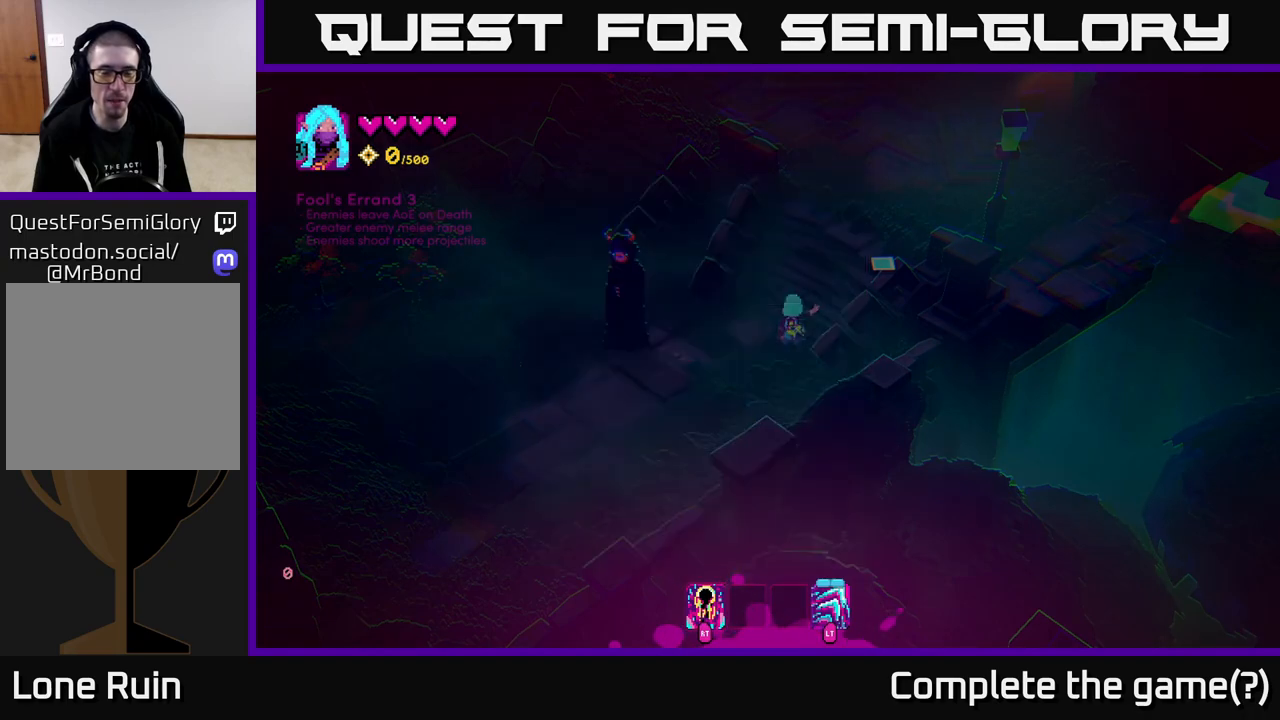
{"buttons": [], "left_stick": "up-right", "right_stick": "up", "events": [[17, "B", "down"], [100, "B", "up"], [183, "left_stick", "up-right"], [417, "right_stick", "up"]]}
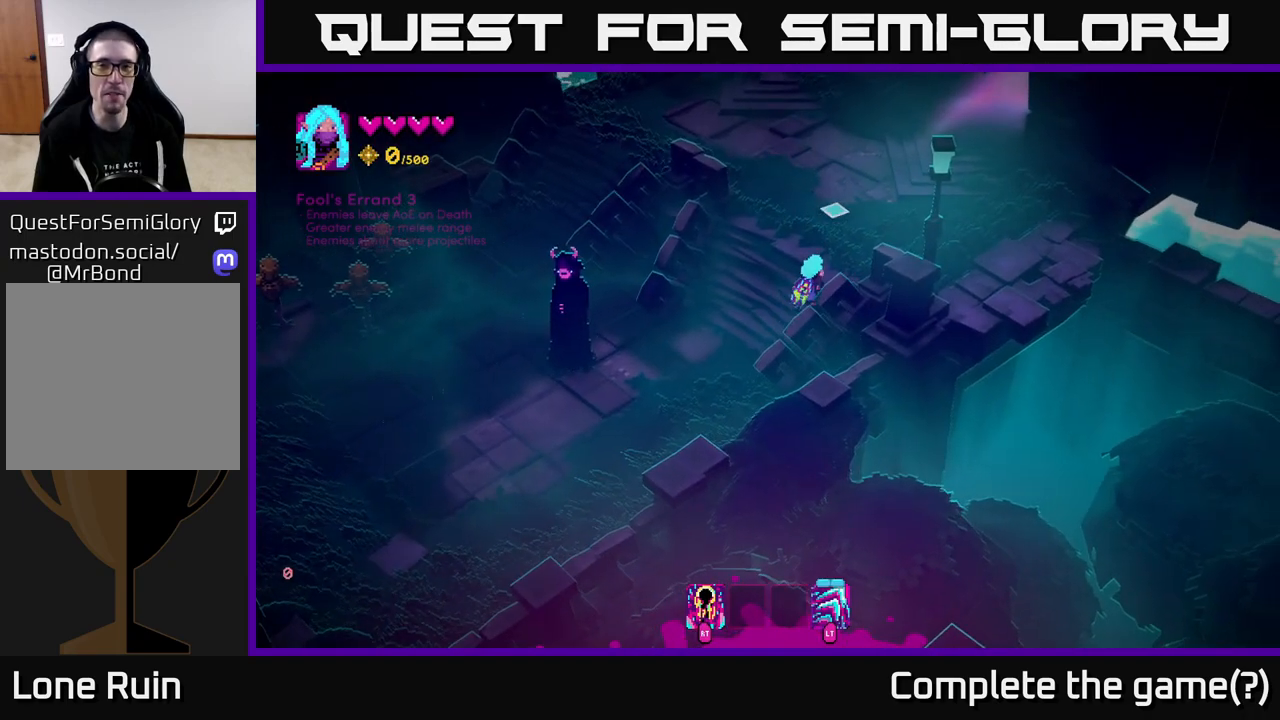
{"buttons": [], "left_stick": "up", "right_stick": "up", "events": [[317, "left_stick", "up"]]}
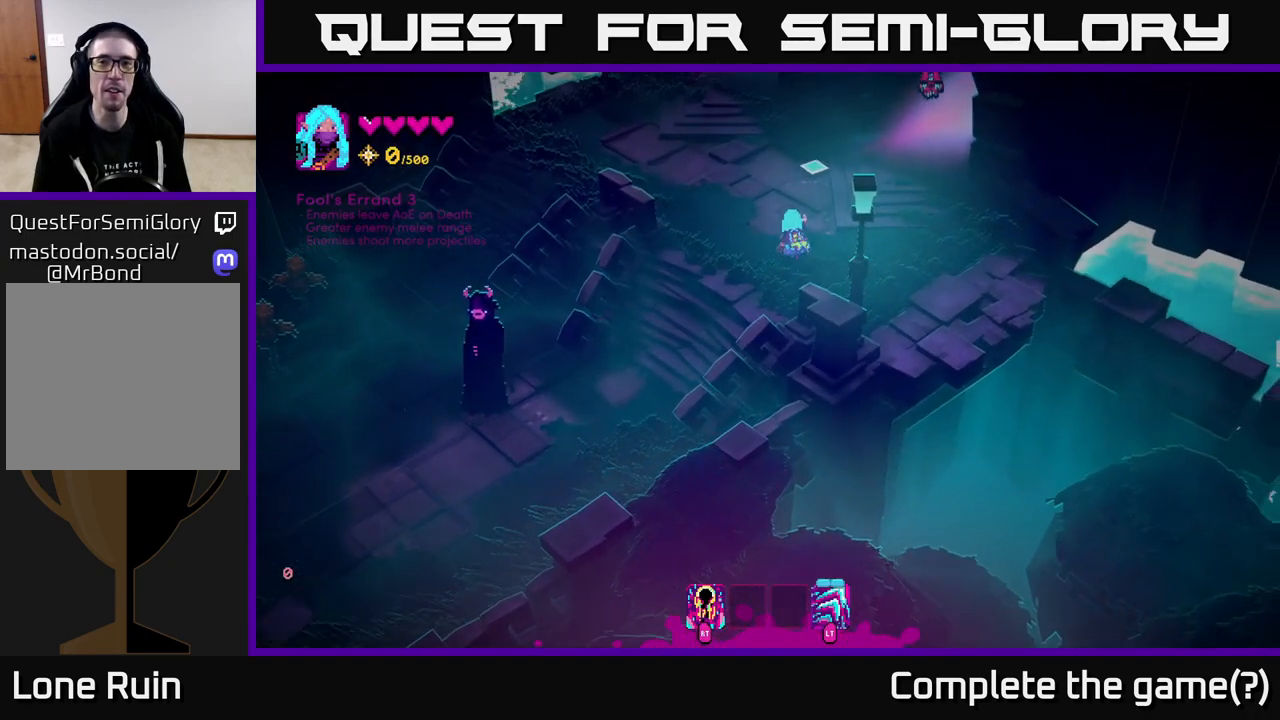
{"buttons": [], "left_stick": "up", "right_stick": "up", "events": []}
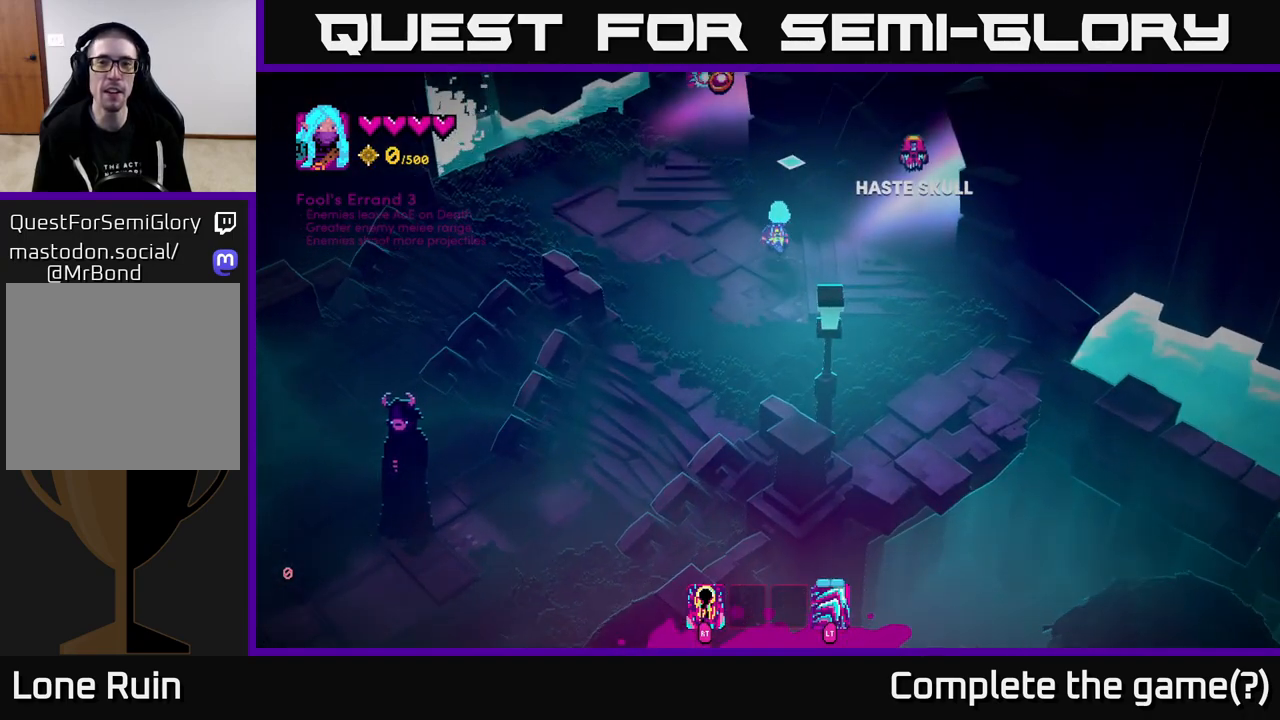
{"buttons": [], "left_stick": "center", "right_stick": "up", "events": [[67, "left_stick", "center"]]}
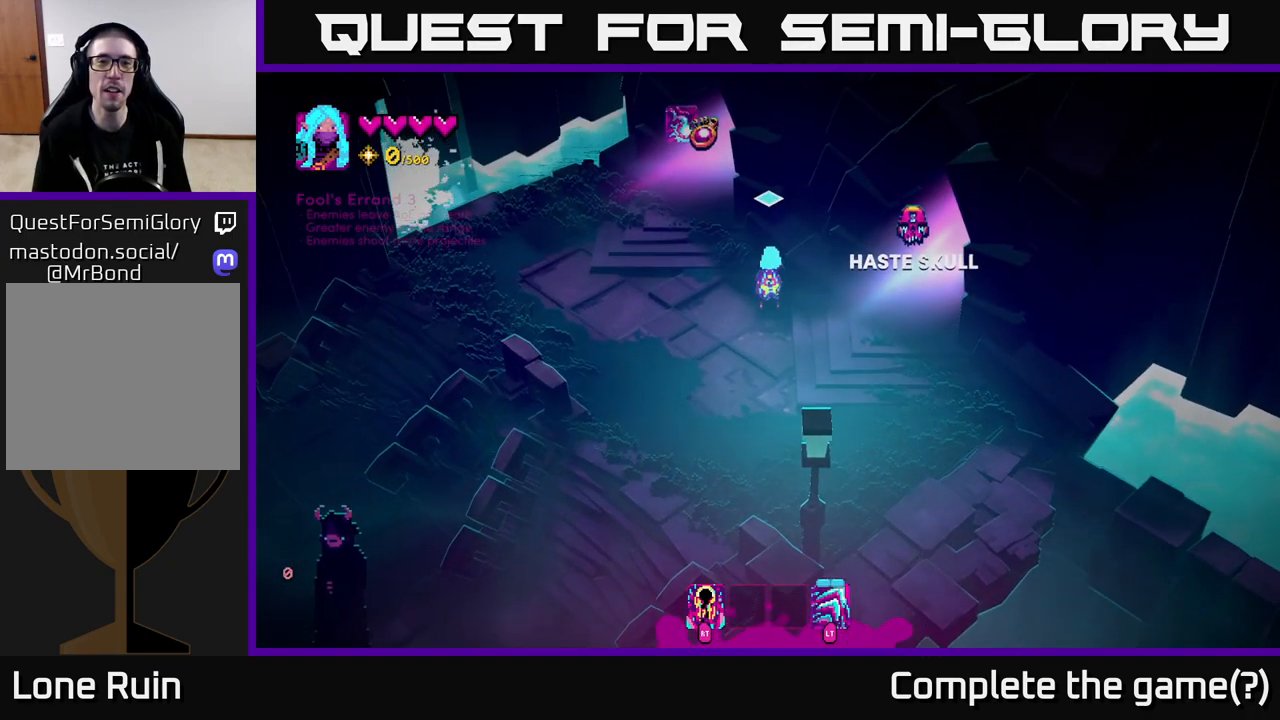
{"buttons": [], "left_stick": "up", "right_stick": "up-right", "events": [[67, "left_stick", "up-left"], [333, "right_stick", "up-right"], [483, "left_stick", "up"]]}